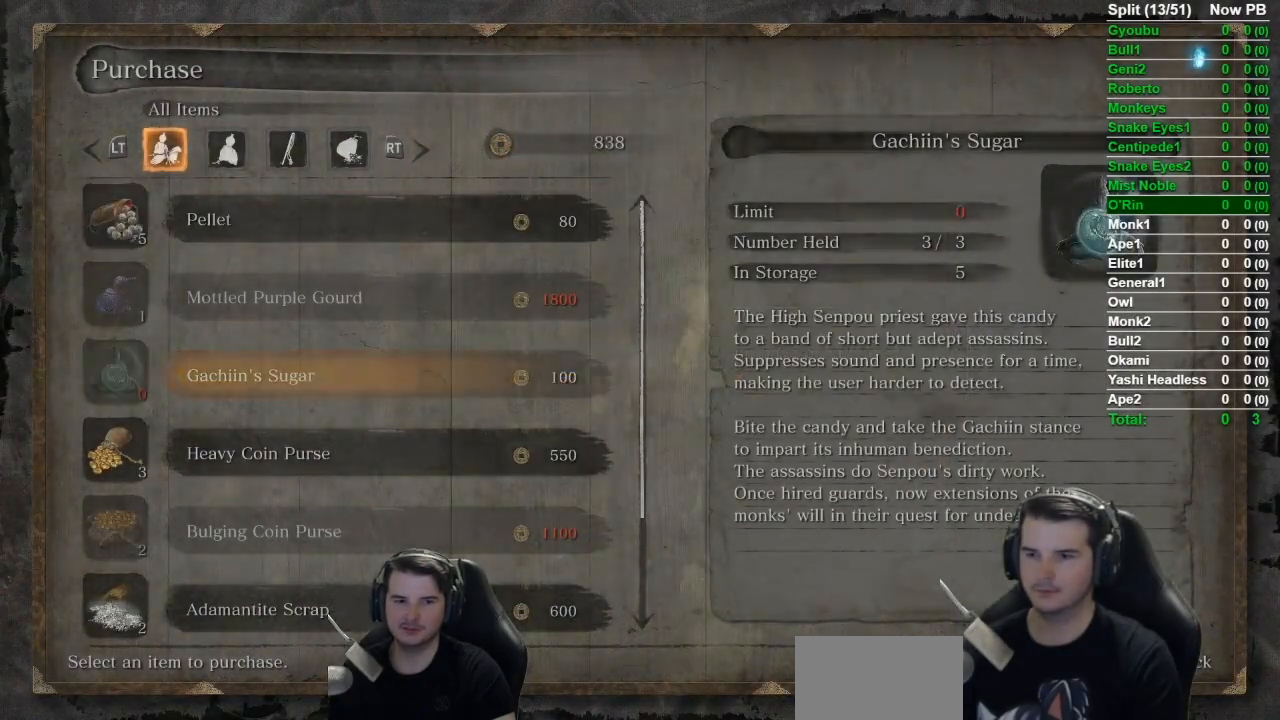
Gameplay with a controller (Xbox layout); each line is a JSON object with the inputs held at the frame after it. "button_events" lists button changes between this image and that frame as [ms after this image, input, new state], when the widget could be followed in between (sticks are given only as held states). This document gives stick clicks only as held states, not as events. Not read: L2 START.
{"buttons": [], "left_stick": "up", "right_stick": "center", "button_events": [[133, "B", "up"], [333, "B", "down"], [484, "B", "up"]]}
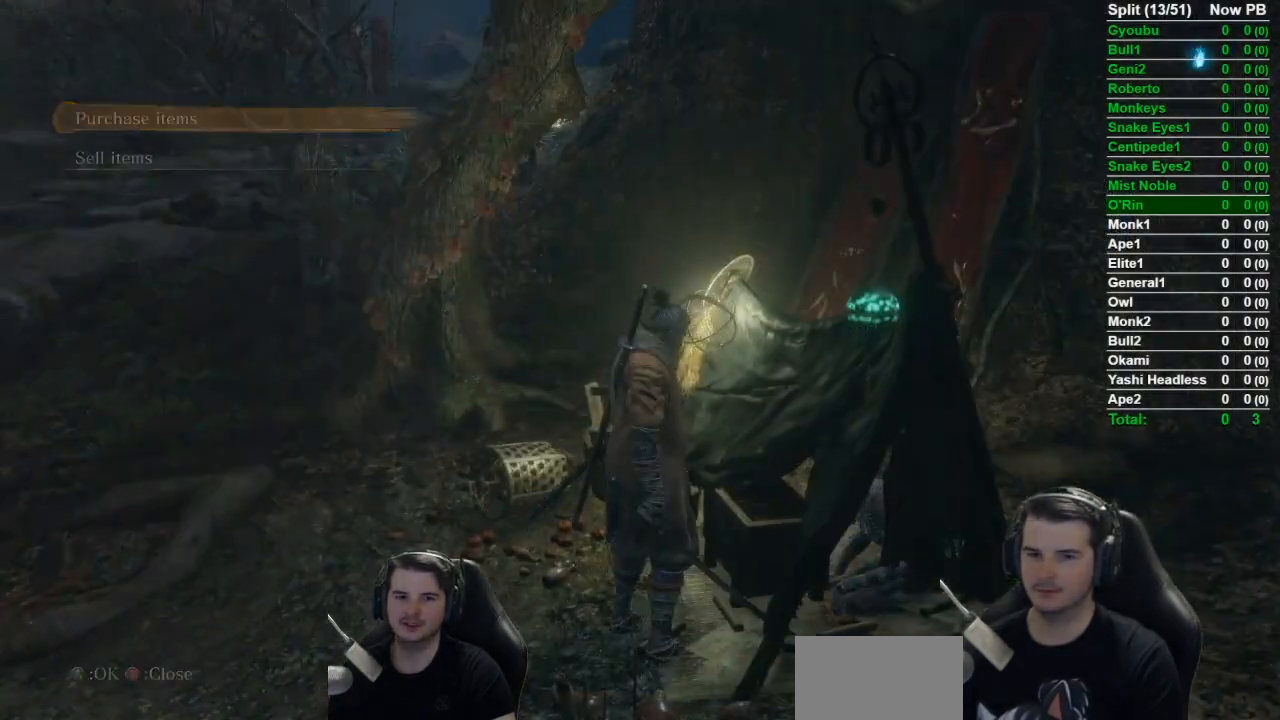
{"buttons": [], "left_stick": "up", "right_stick": "center", "button_events": []}
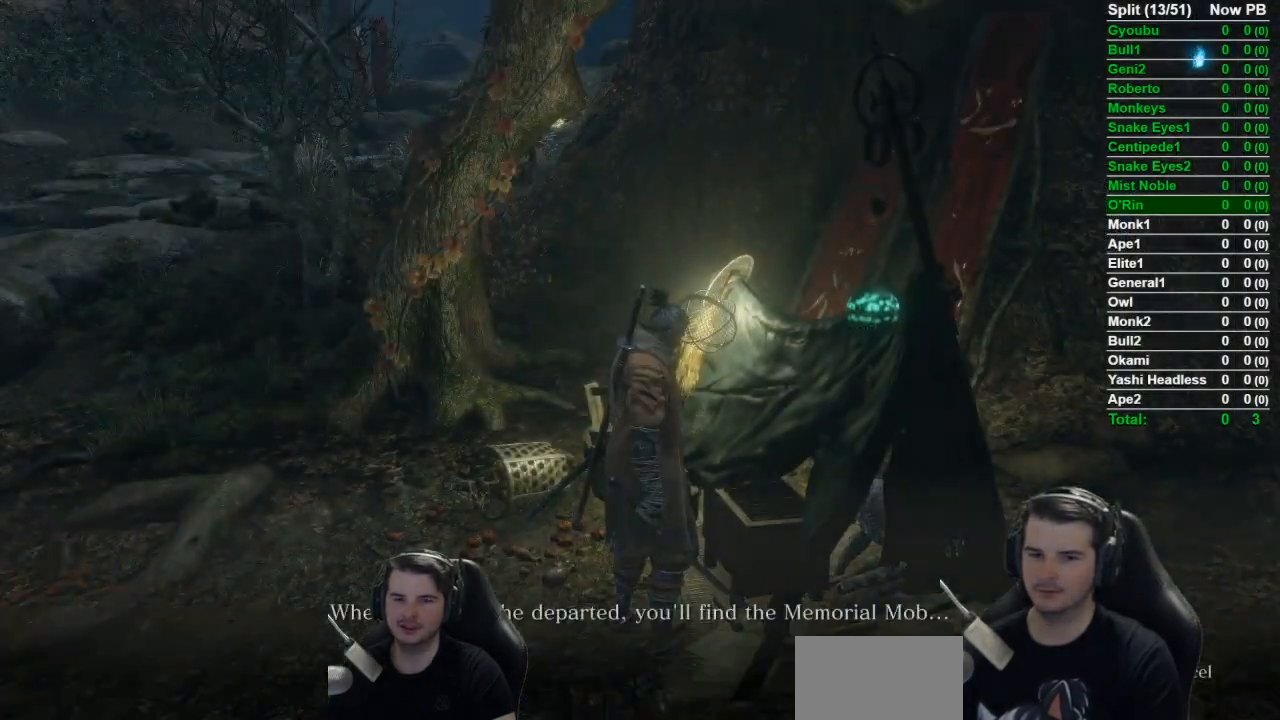
{"buttons": ["B"], "left_stick": "up", "right_stick": "center", "button_events": [[400, "B", "down"]]}
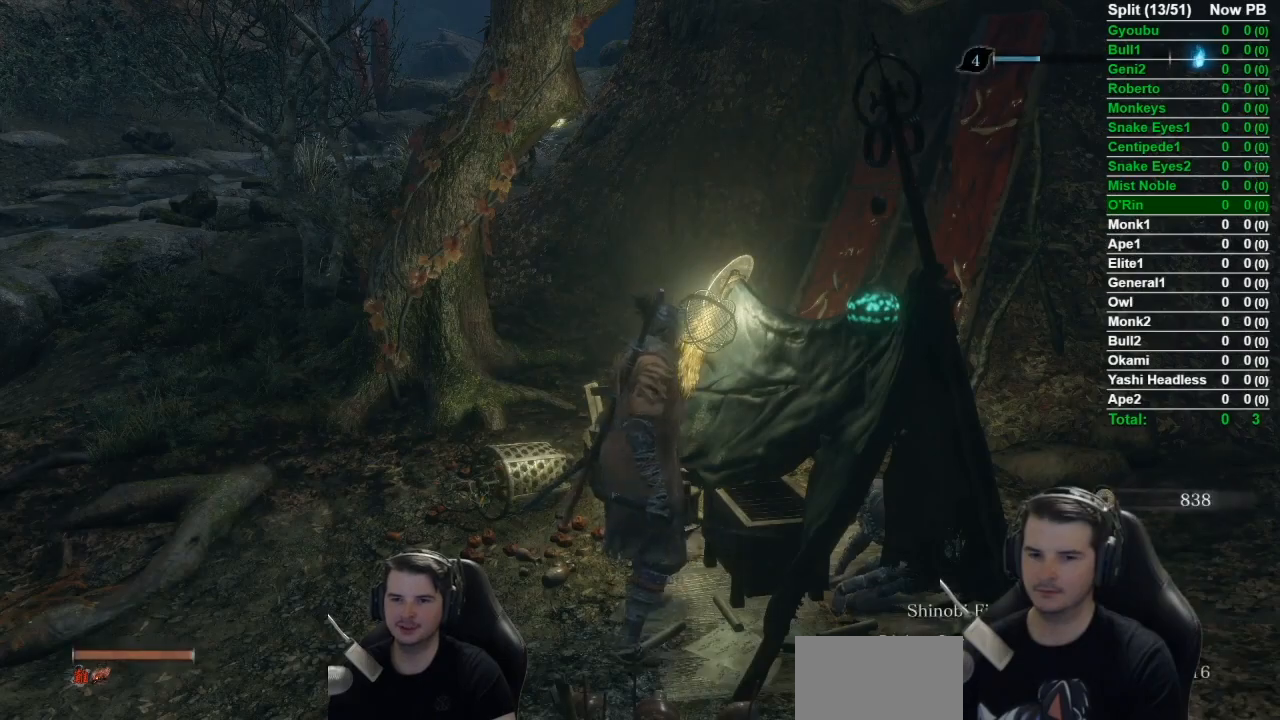
{"buttons": ["B"], "left_stick": "up", "right_stick": "left", "button_events": []}
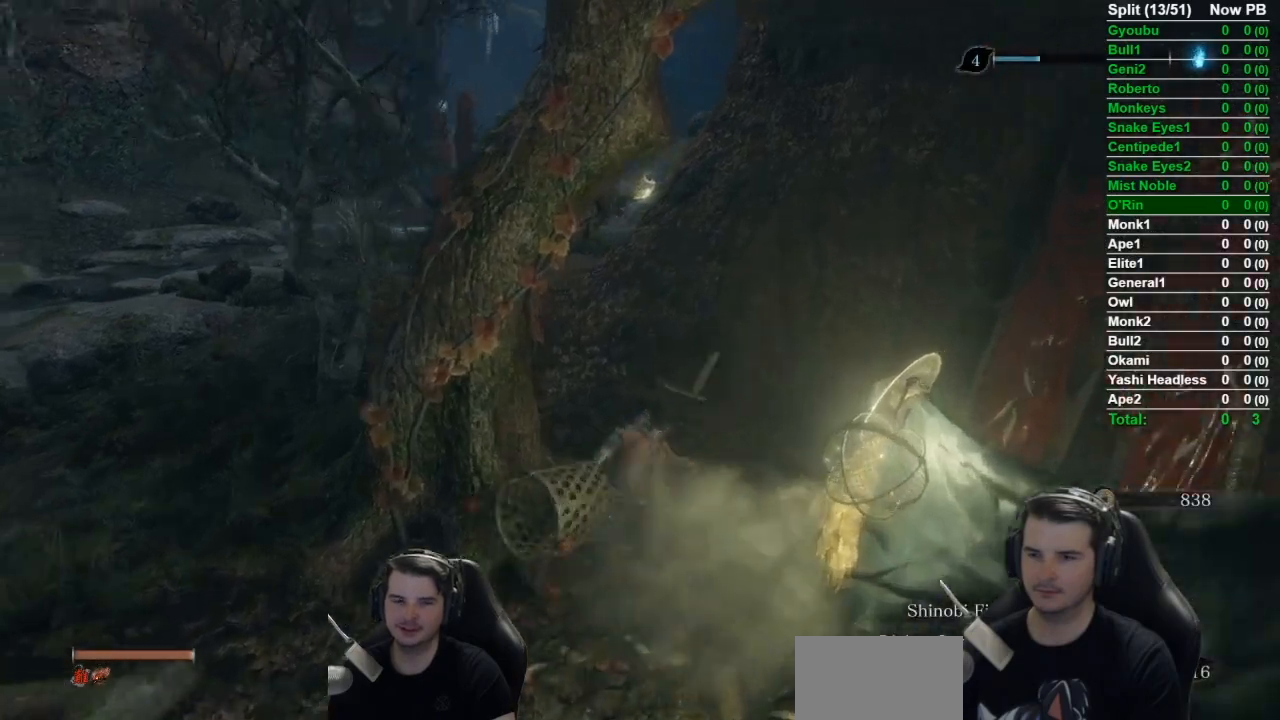
{"buttons": ["B"], "left_stick": "up", "right_stick": "down", "button_events": []}
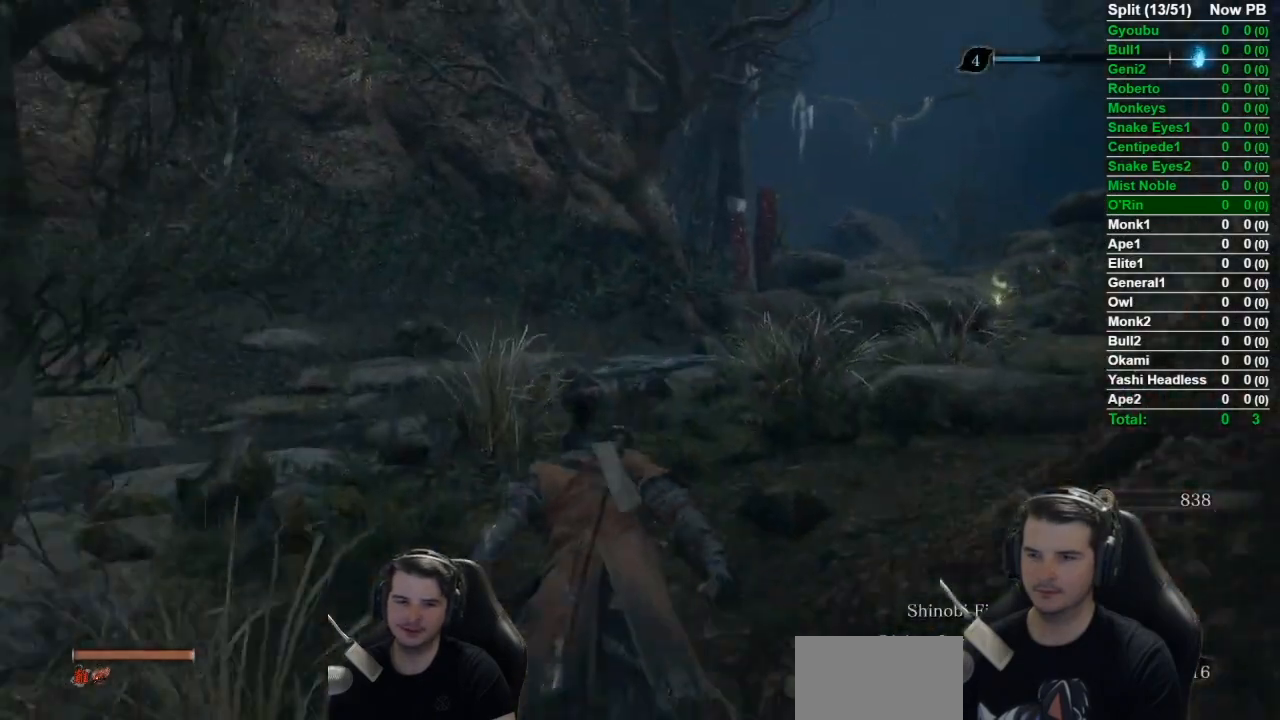
{"buttons": ["B"], "left_stick": "up", "right_stick": "down-right", "button_events": []}
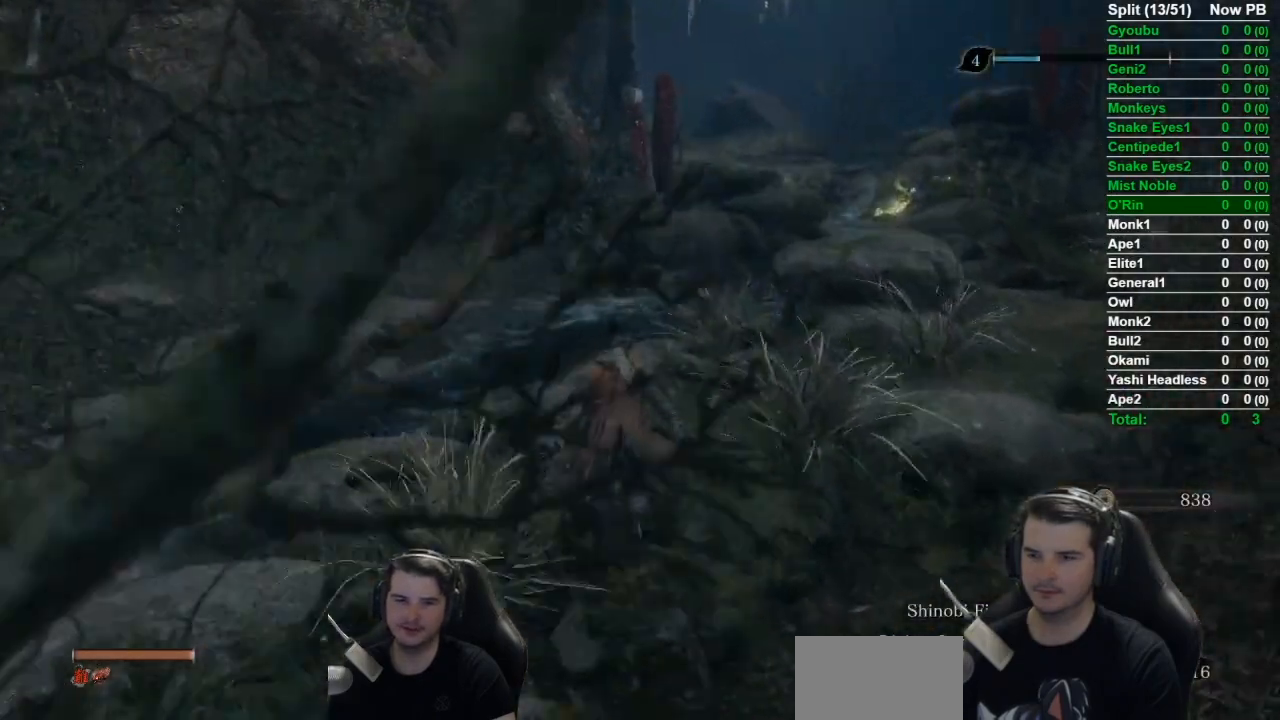
{"buttons": ["B"], "left_stick": "up", "right_stick": "down", "button_events": []}
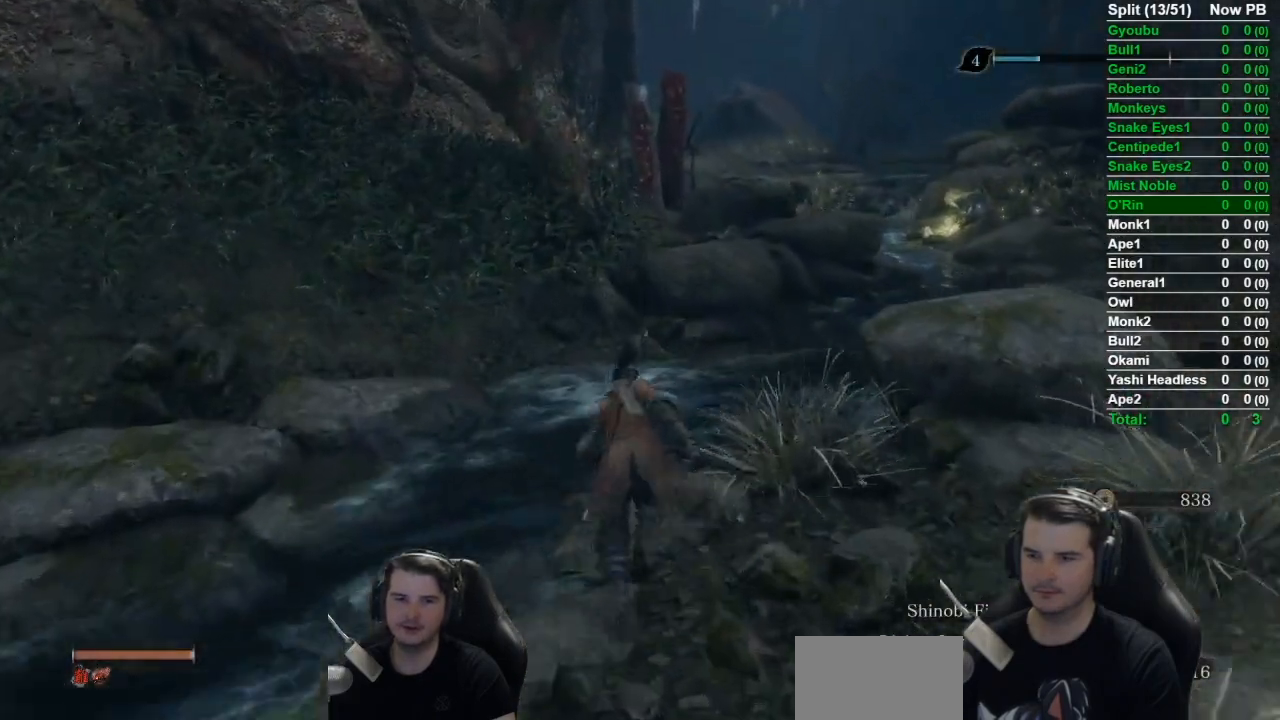
{"buttons": ["B"], "left_stick": "up", "right_stick": "down", "button_events": []}
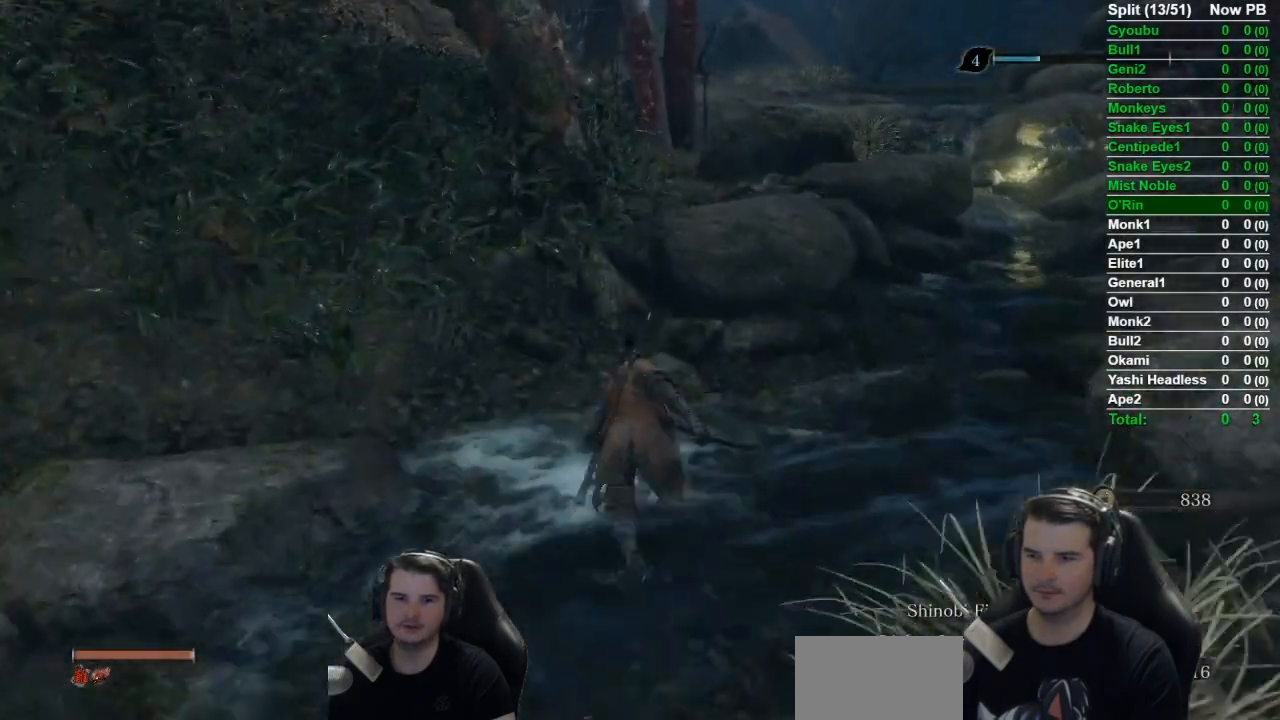
{"buttons": ["B"], "left_stick": "up", "right_stick": "down-right", "button_events": []}
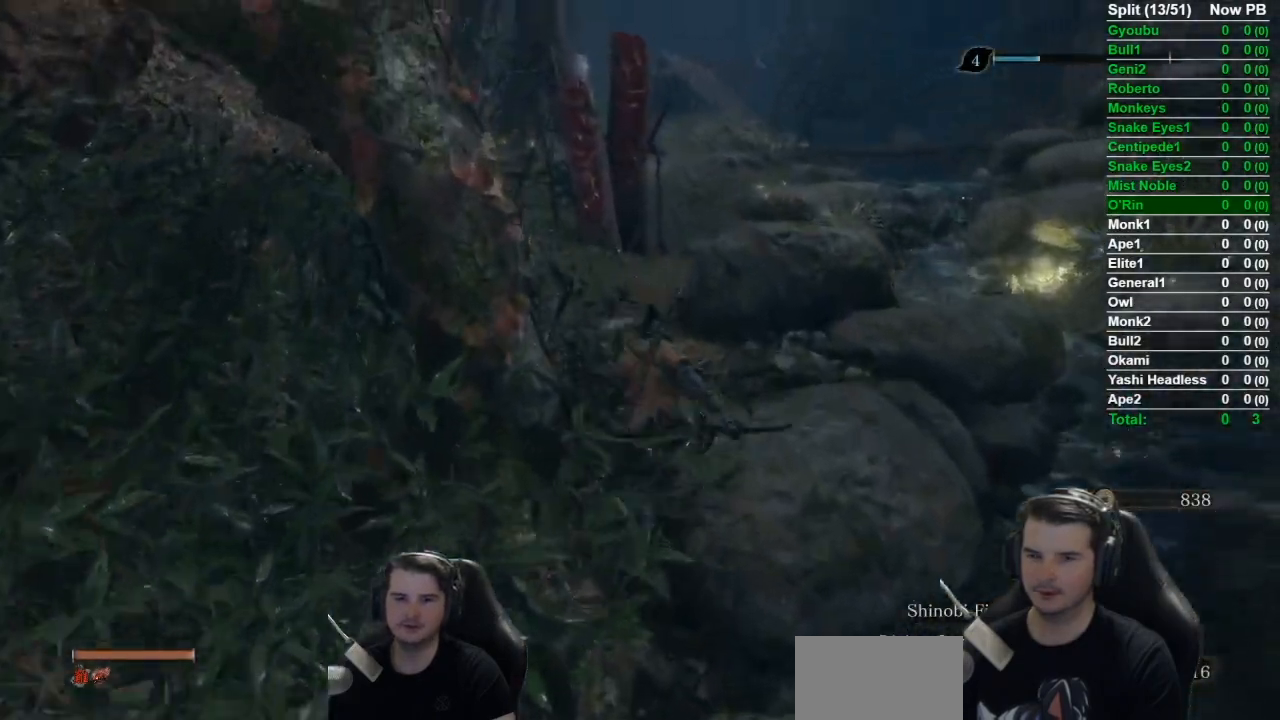
{"buttons": ["B"], "left_stick": "up", "right_stick": "down", "button_events": []}
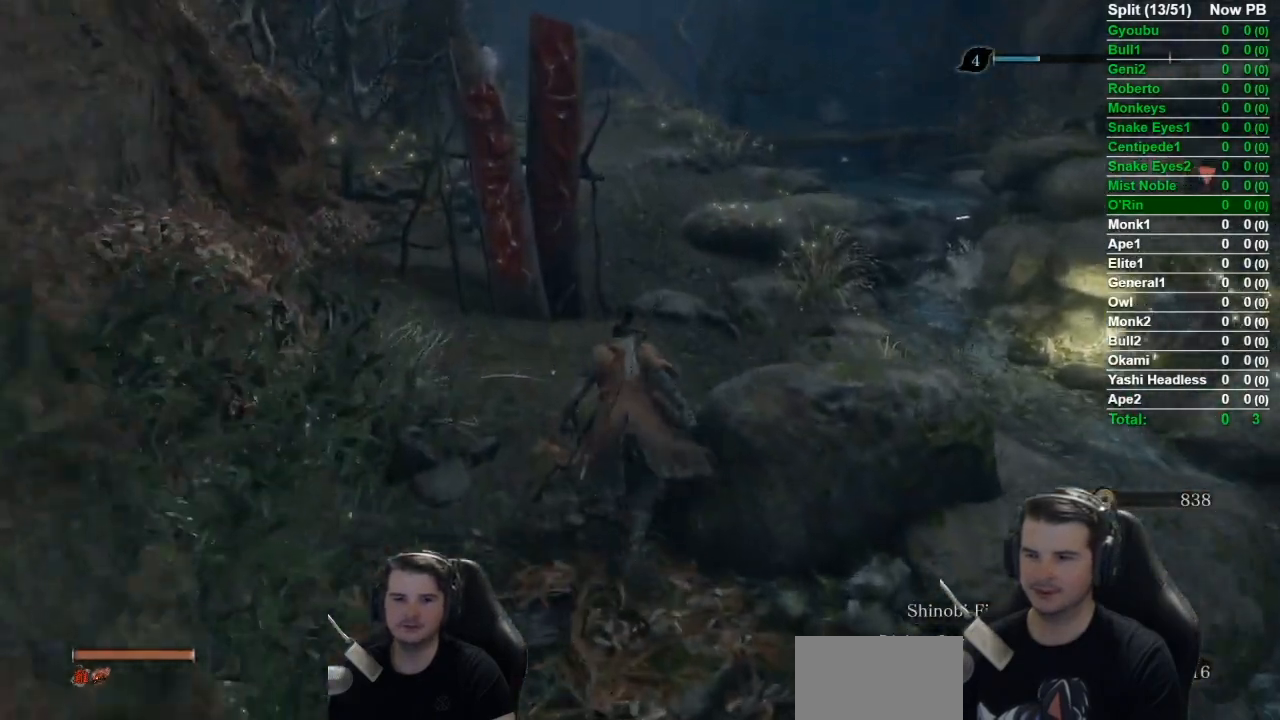
{"buttons": ["B"], "left_stick": "up", "right_stick": "center", "button_events": []}
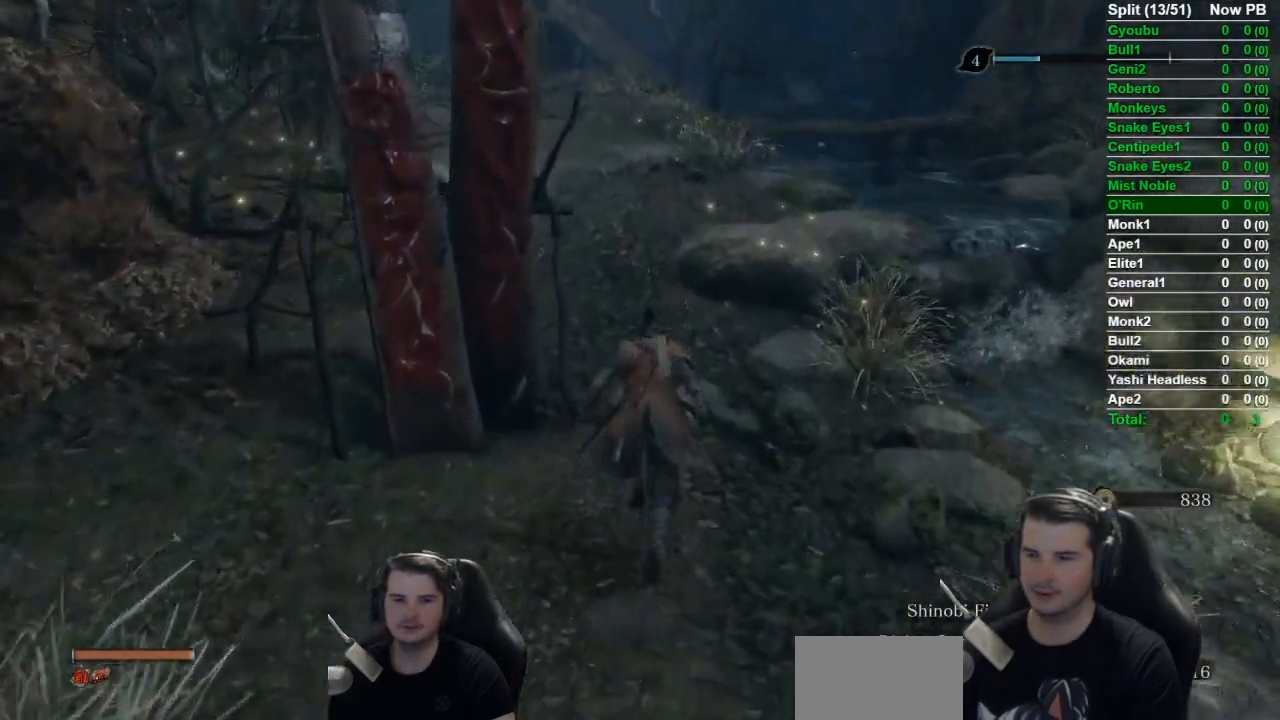
{"buttons": ["B"], "left_stick": "up", "right_stick": "center", "button_events": []}
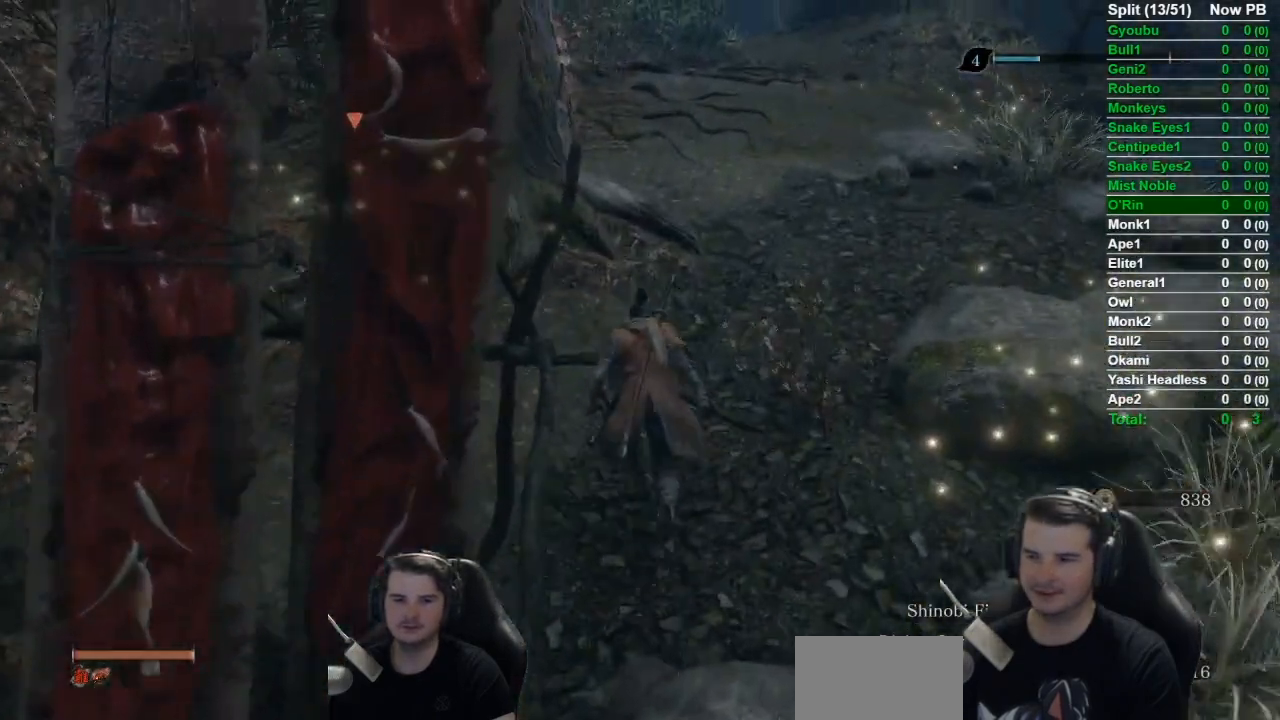
{"buttons": ["B"], "left_stick": "up", "right_stick": "down", "button_events": []}
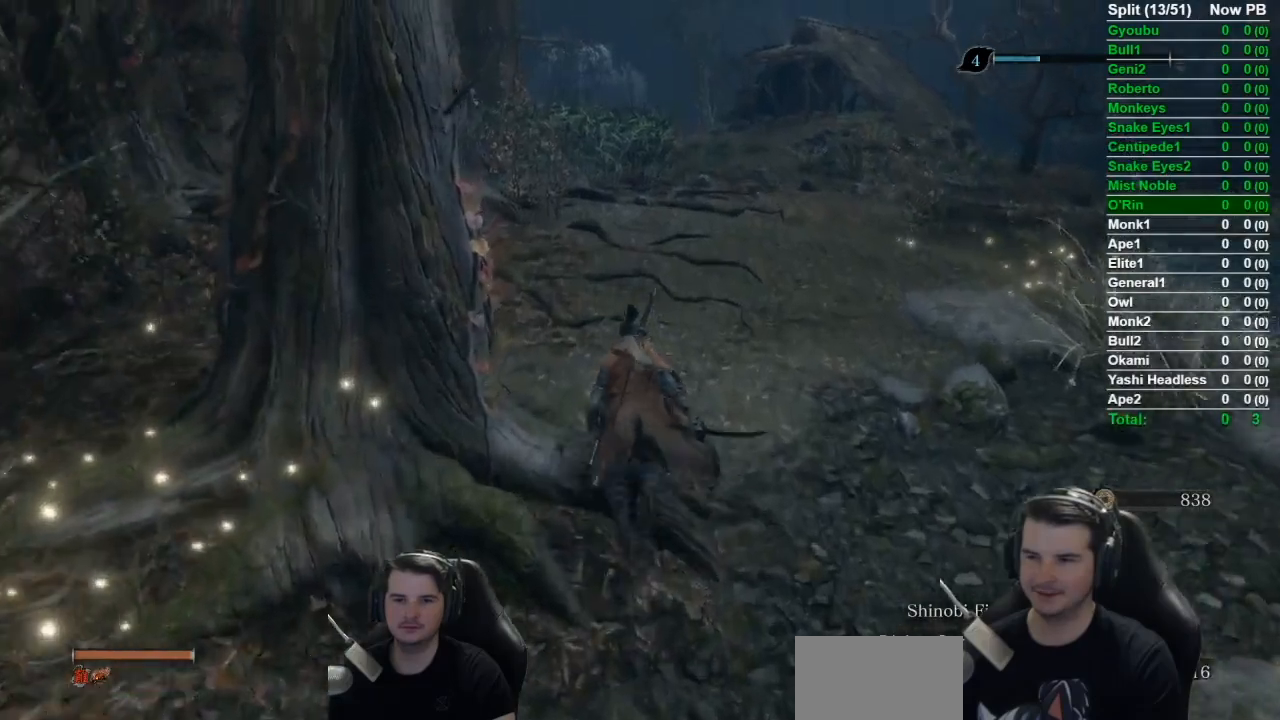
{"buttons": ["B"], "left_stick": "up", "right_stick": "down", "button_events": []}
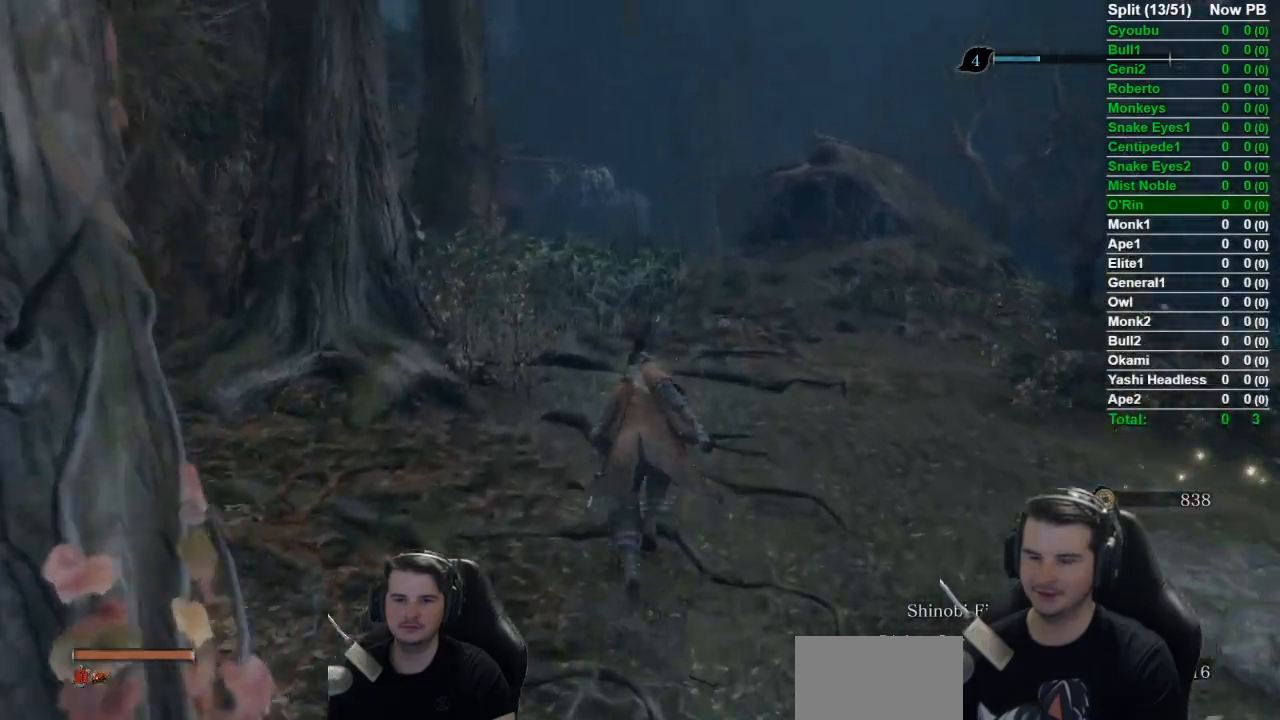
{"buttons": ["B"], "left_stick": "up", "right_stick": "down", "button_events": []}
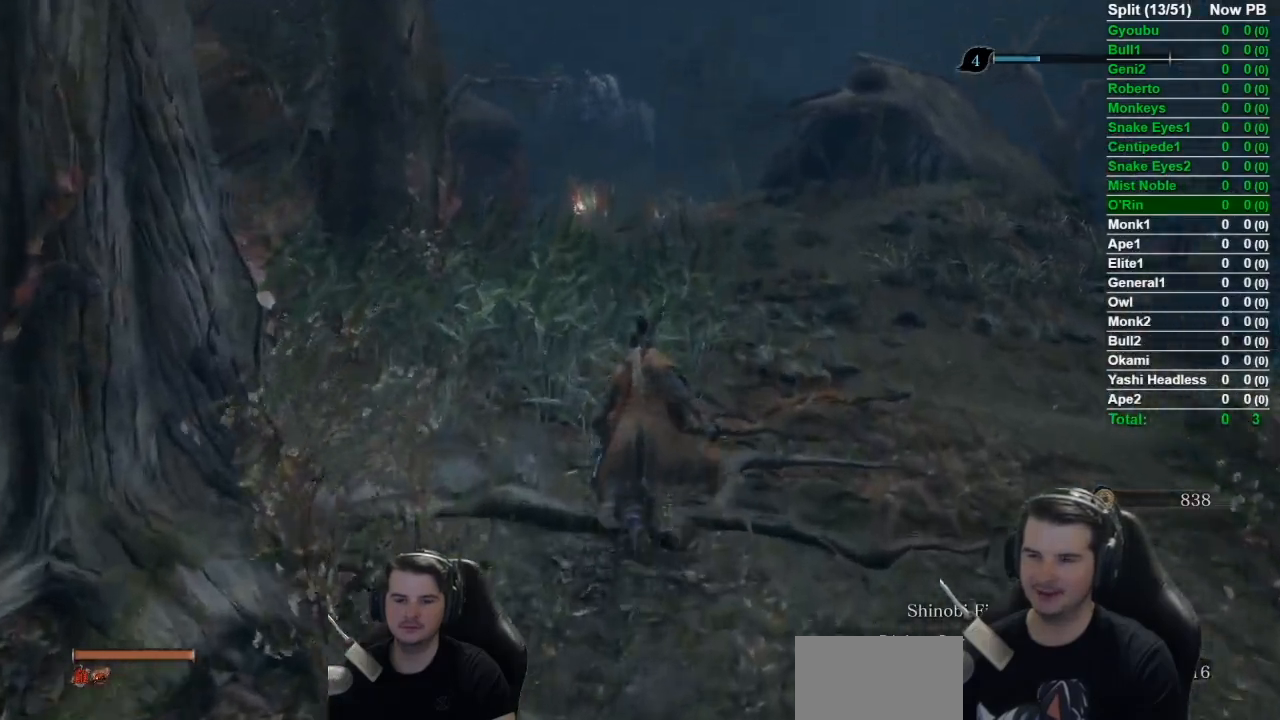
{"buttons": ["B"], "left_stick": "up", "right_stick": "down-left", "button_events": []}
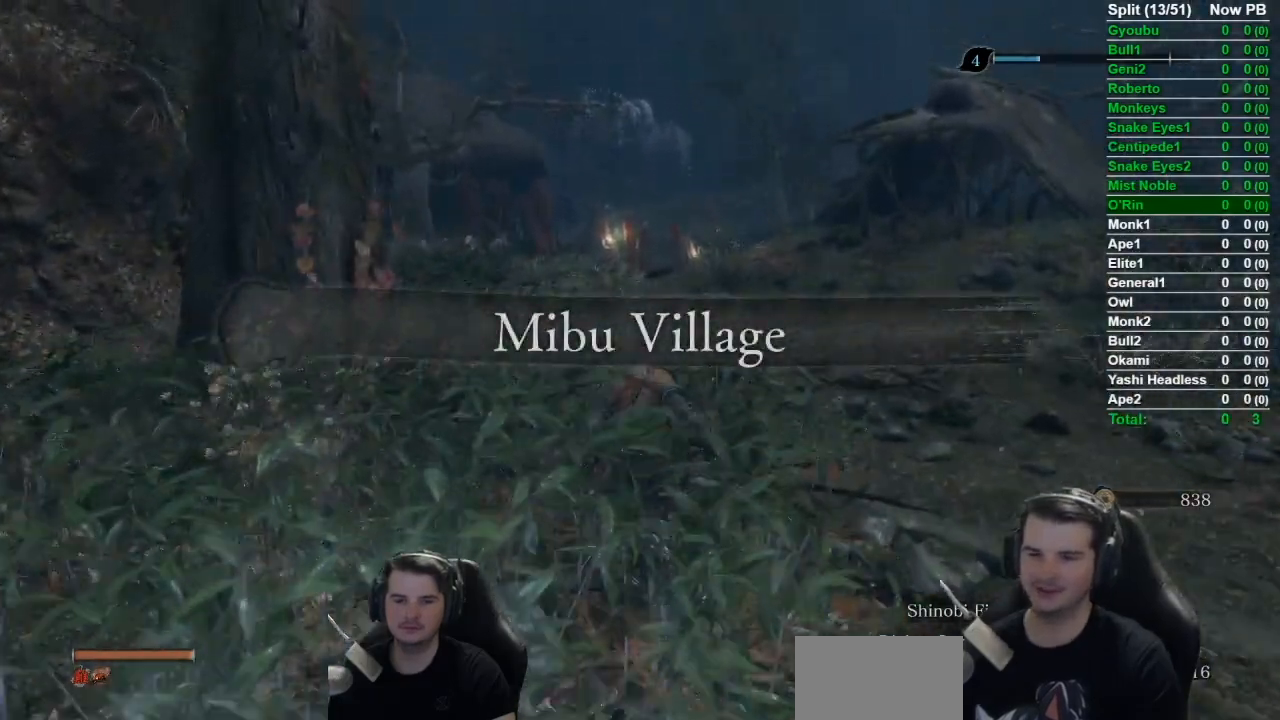
{"buttons": ["B"], "left_stick": "up", "right_stick": "center", "button_events": []}
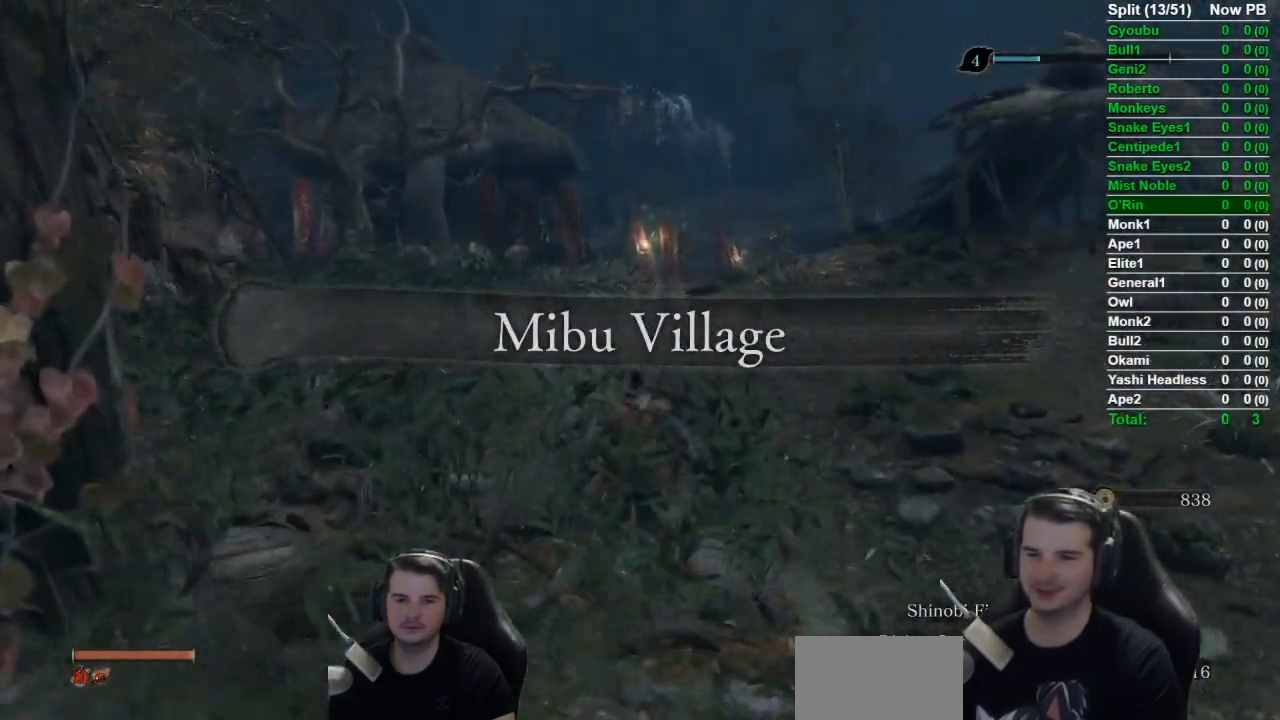
{"buttons": ["B"], "left_stick": "up", "right_stick": "down", "button_events": []}
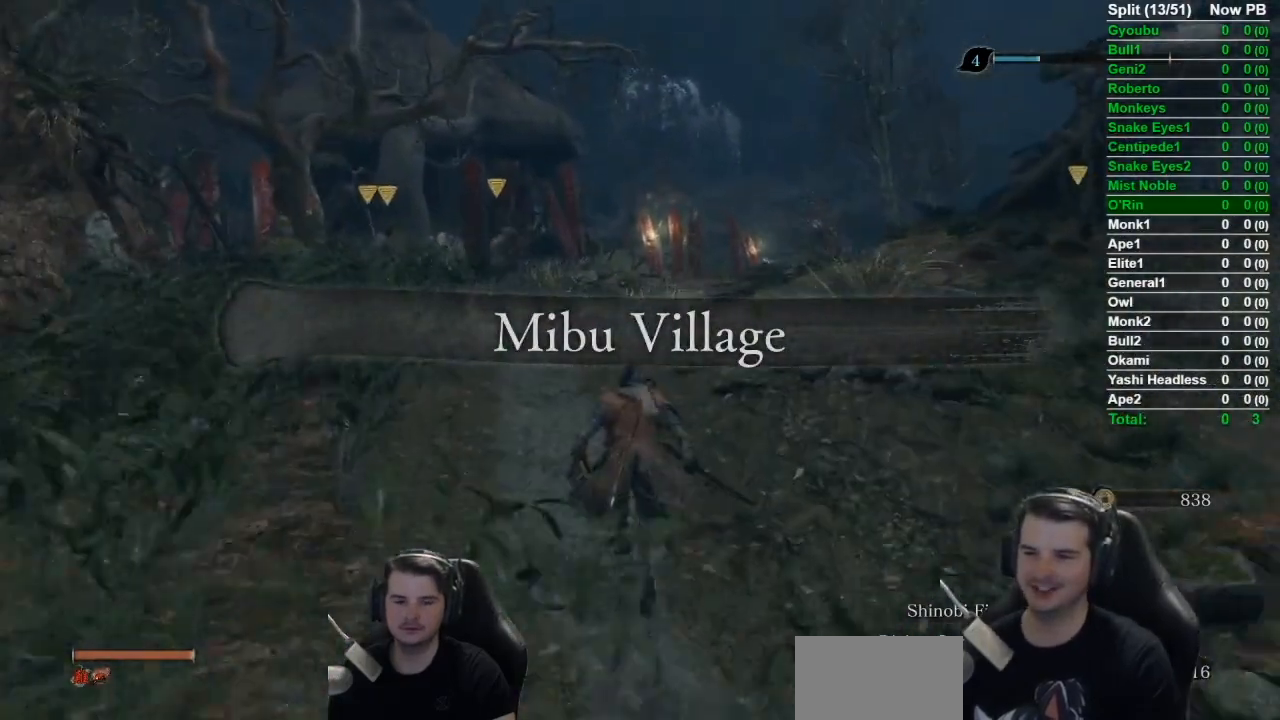
{"buttons": ["B"], "left_stick": "up", "right_stick": "down", "button_events": []}
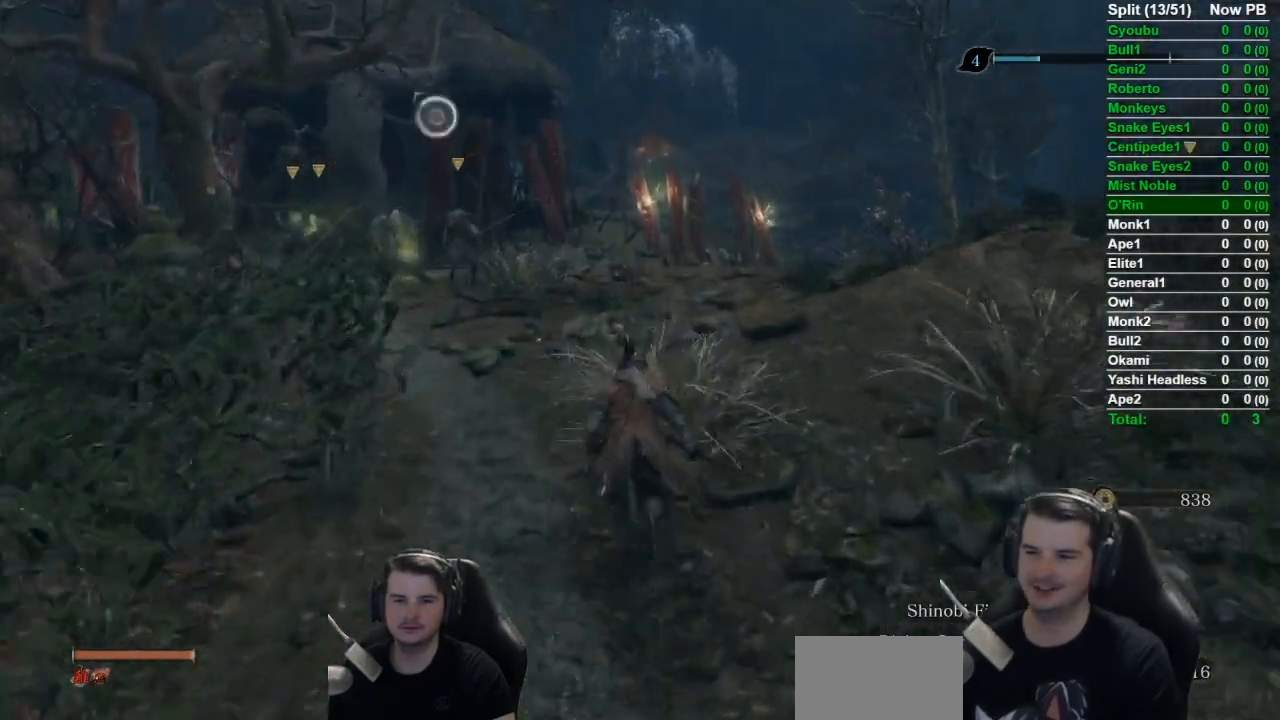
{"buttons": ["B"], "left_stick": "up", "right_stick": "down", "button_events": []}
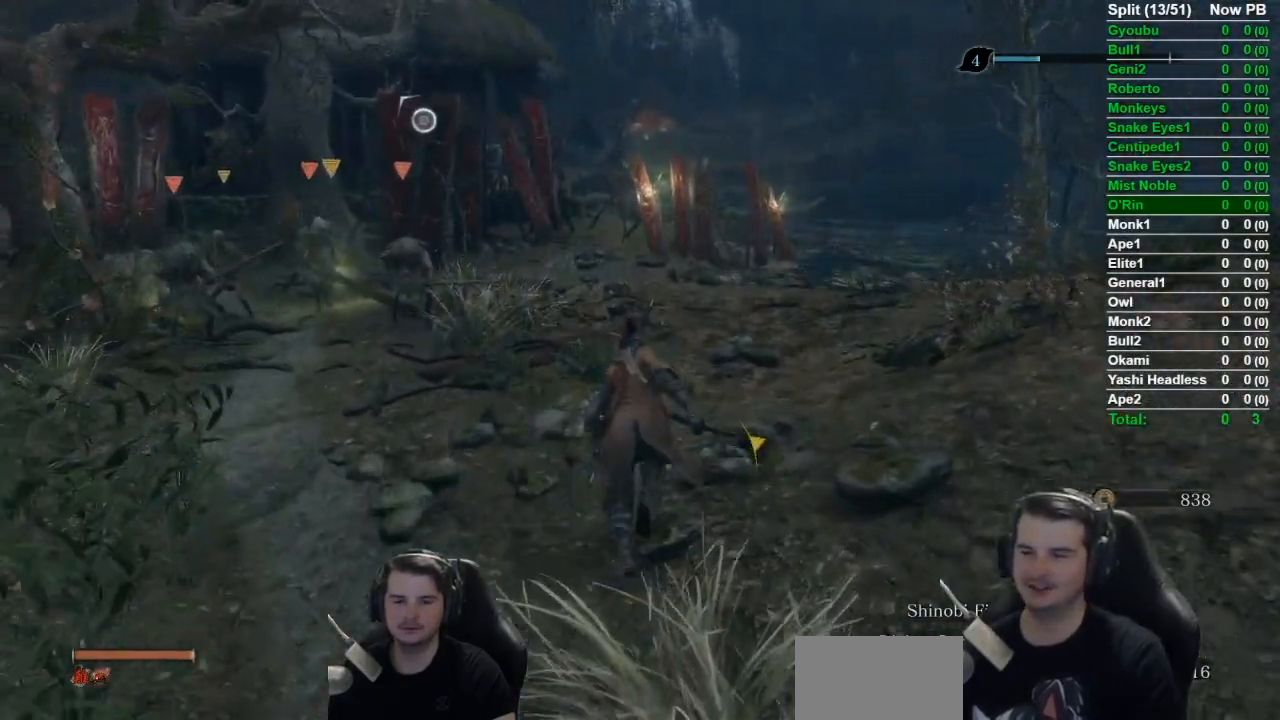
{"buttons": ["B"], "left_stick": "up", "right_stick": "down", "button_events": []}
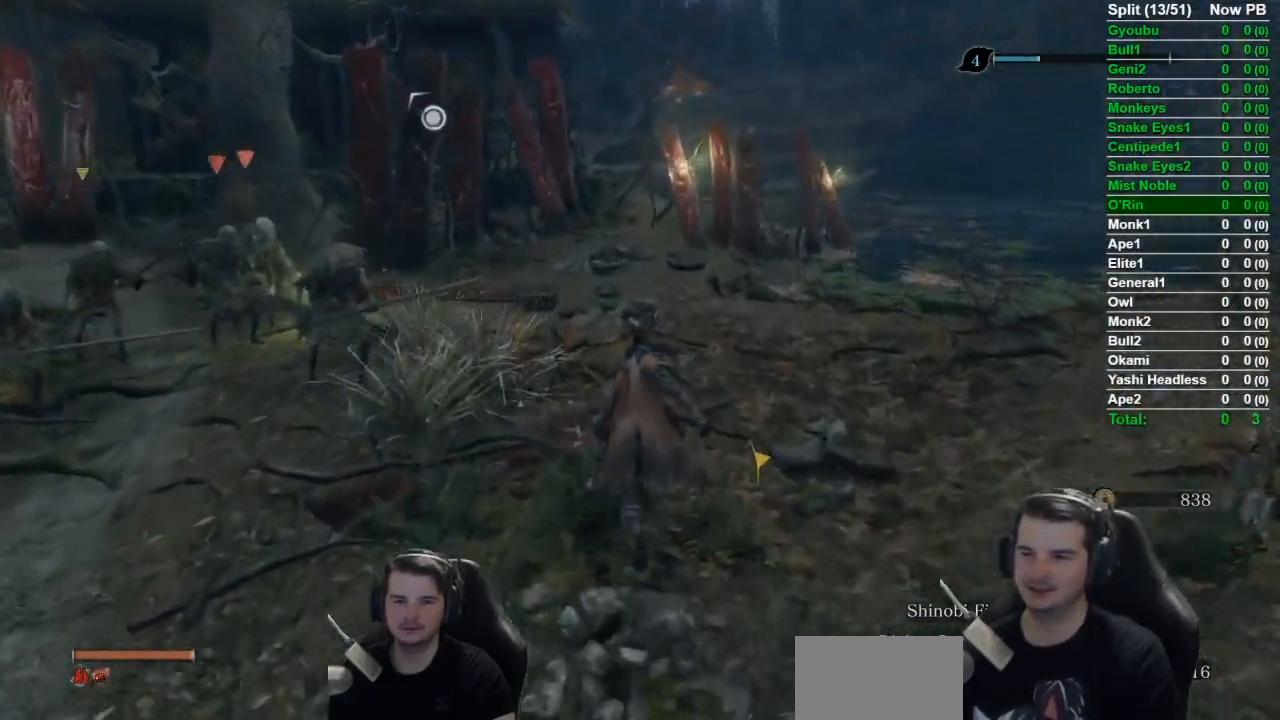
{"buttons": ["B"], "left_stick": "up", "right_stick": "down", "button_events": []}
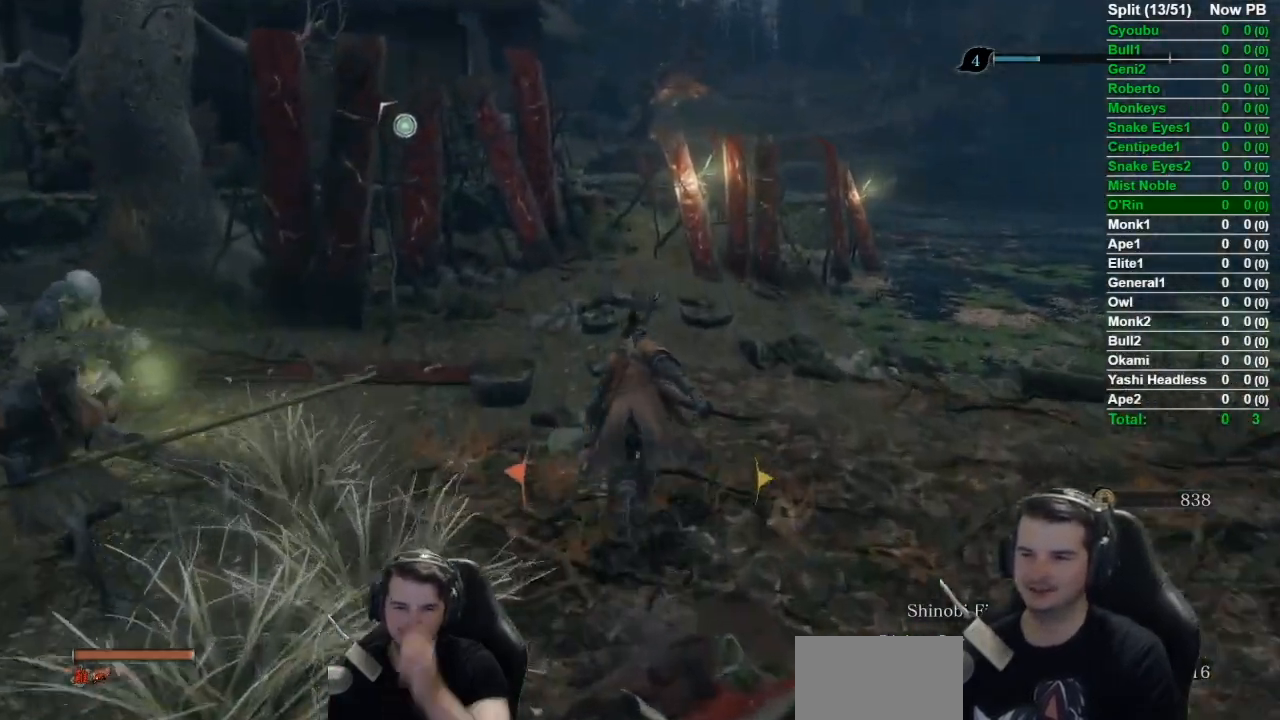
{"buttons": ["B"], "left_stick": "up", "right_stick": "down", "button_events": []}
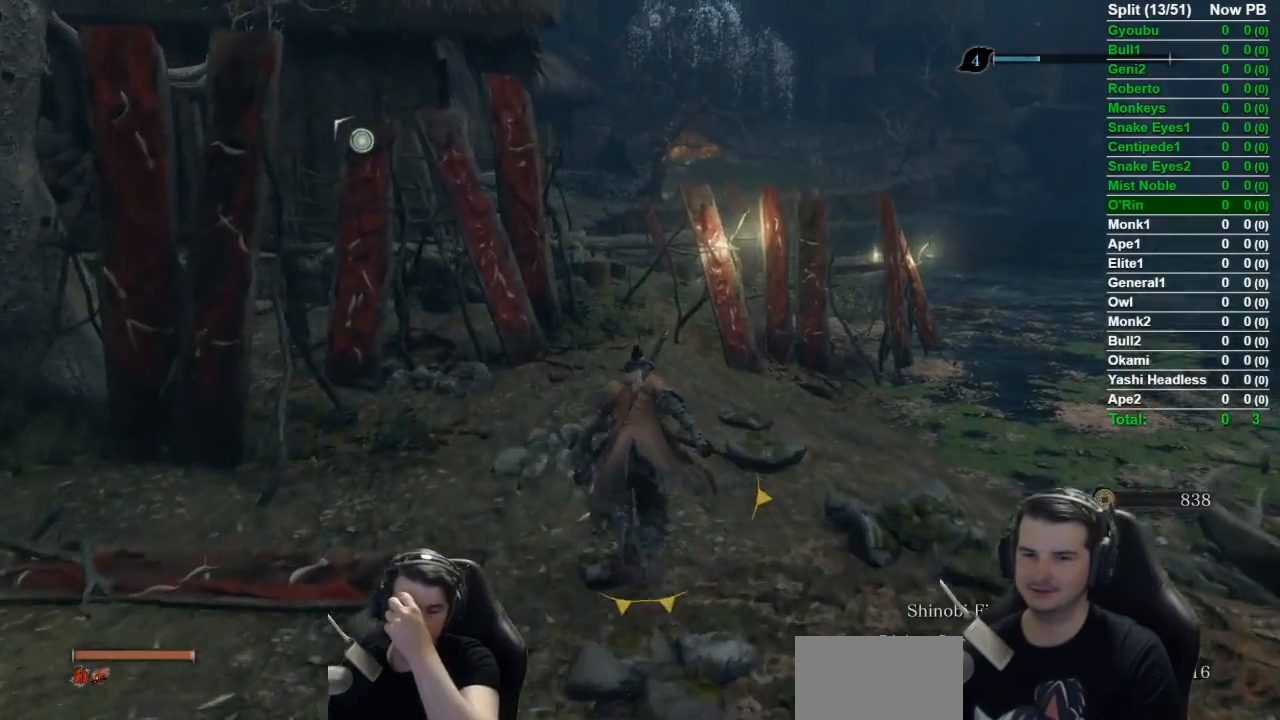
{"buttons": ["B"], "left_stick": "up", "right_stick": "down", "button_events": []}
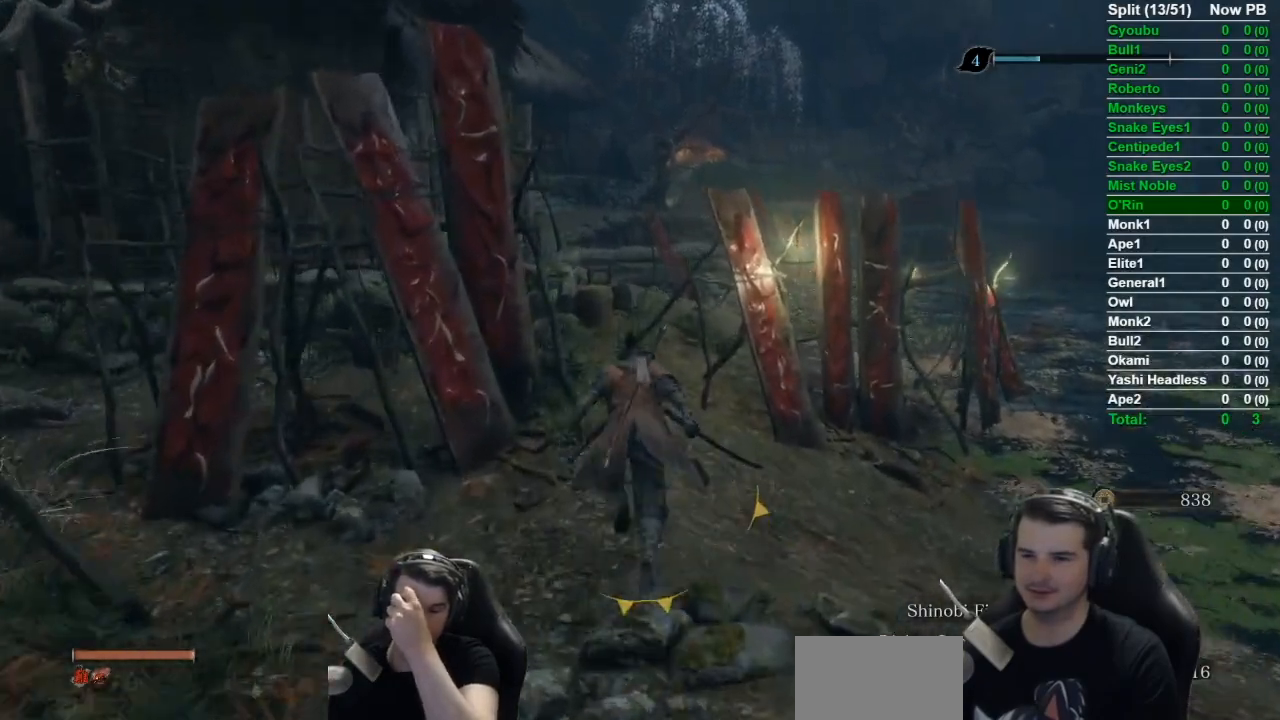
{"buttons": ["B"], "left_stick": "up", "right_stick": "down", "button_events": []}
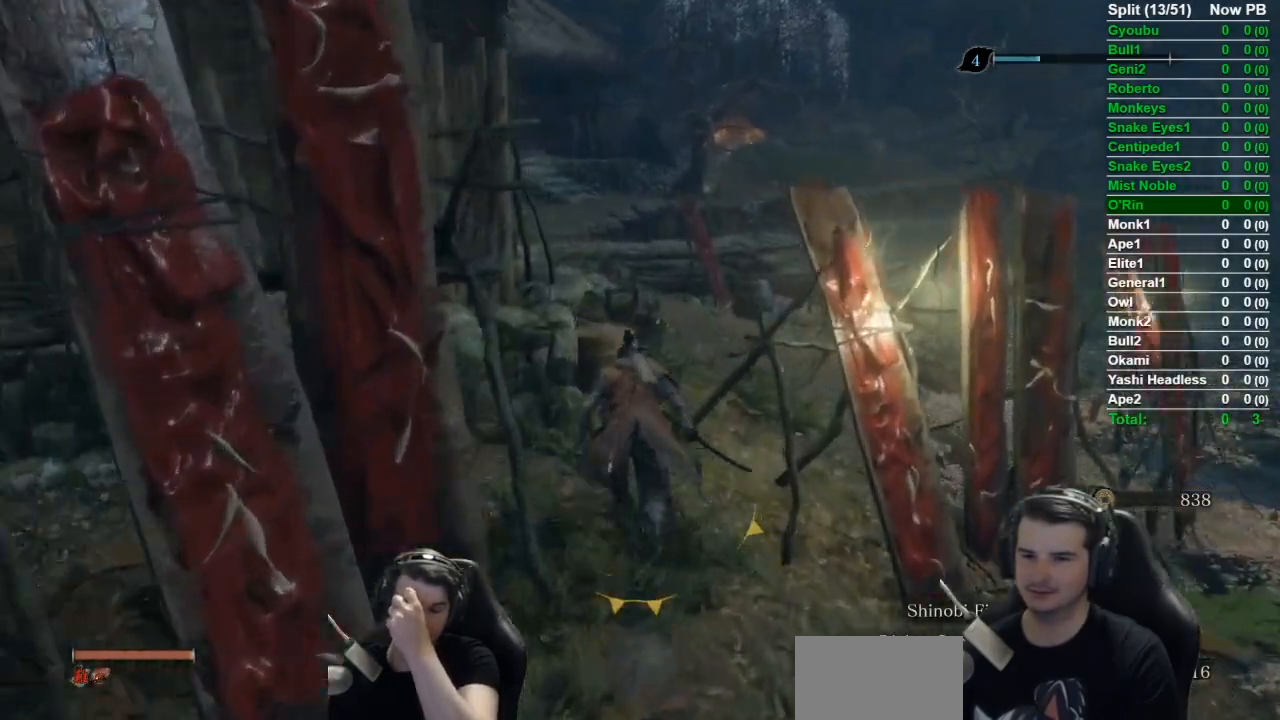
{"buttons": ["B"], "left_stick": "up", "right_stick": "down-left", "button_events": []}
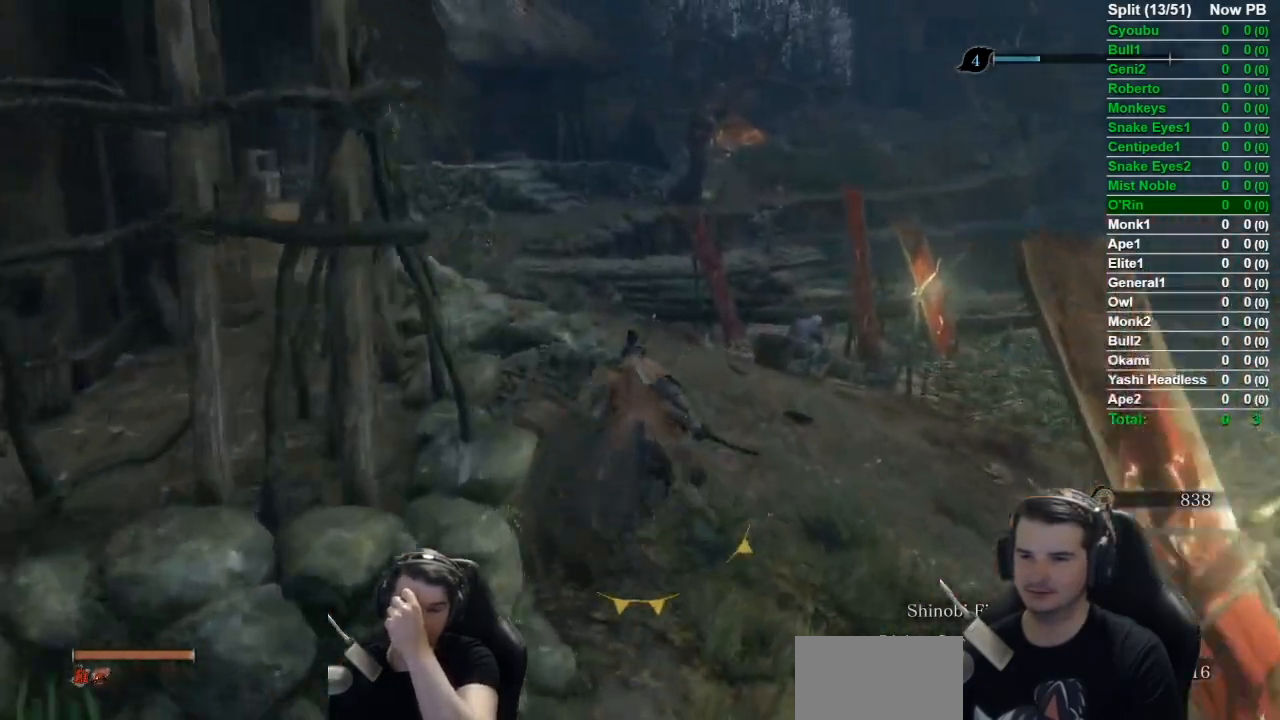
{"buttons": ["B"], "left_stick": "up", "right_stick": "center", "button_events": []}
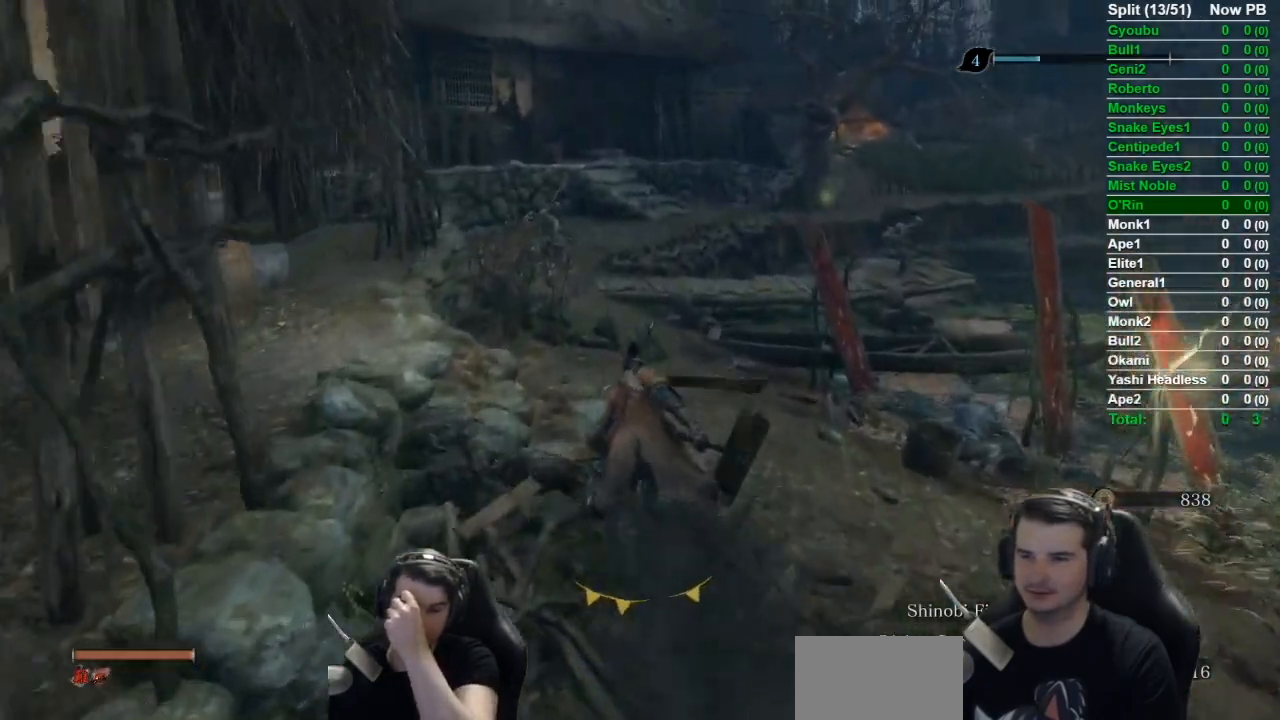
{"buttons": ["B"], "left_stick": "up", "right_stick": "down-right", "button_events": []}
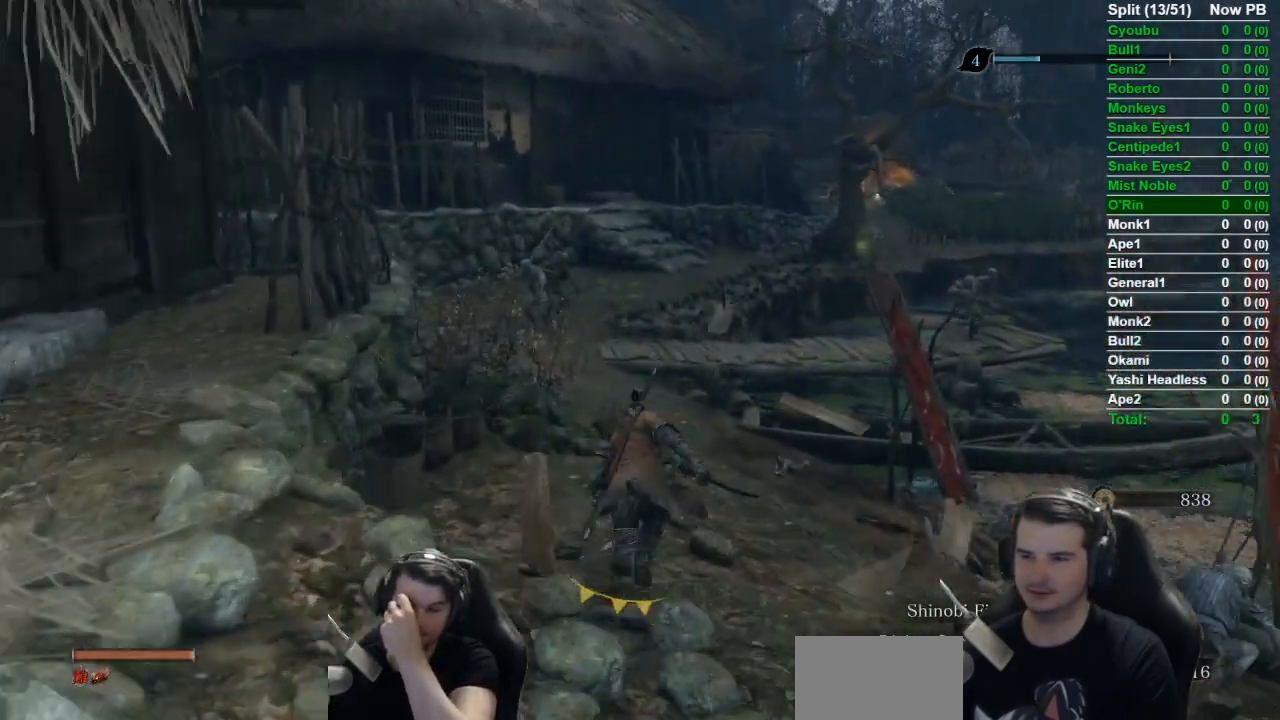
{"buttons": ["B"], "left_stick": "up", "right_stick": "down-right", "button_events": []}